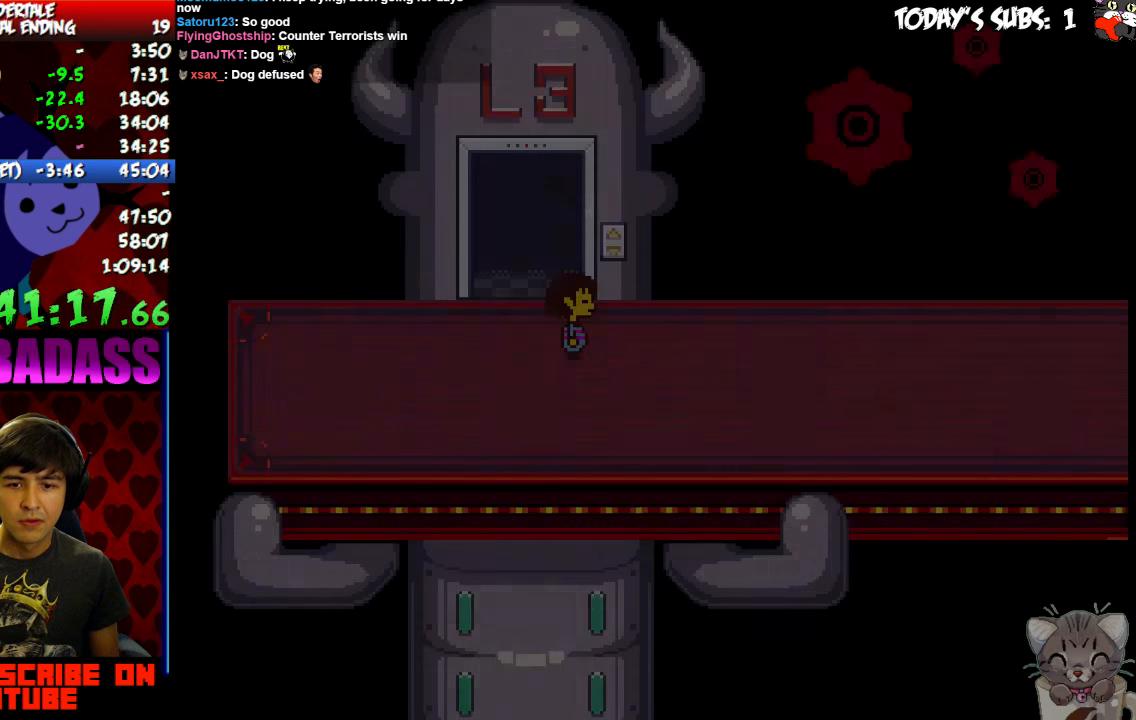
Gameplay with keyboard; each line is a JSON object with the keys held at the frame after it. "events" lists presses ("down") and releases ("up") of "c", "down", "escape", "left", "return", "right", "shift", "up", "x" and "z" between this image and that frame as [ms after this image, input, new state], when the widget could be followed in between. No other keys are recorded. Mouse input is not recorded.
{"keys": ["right"]}
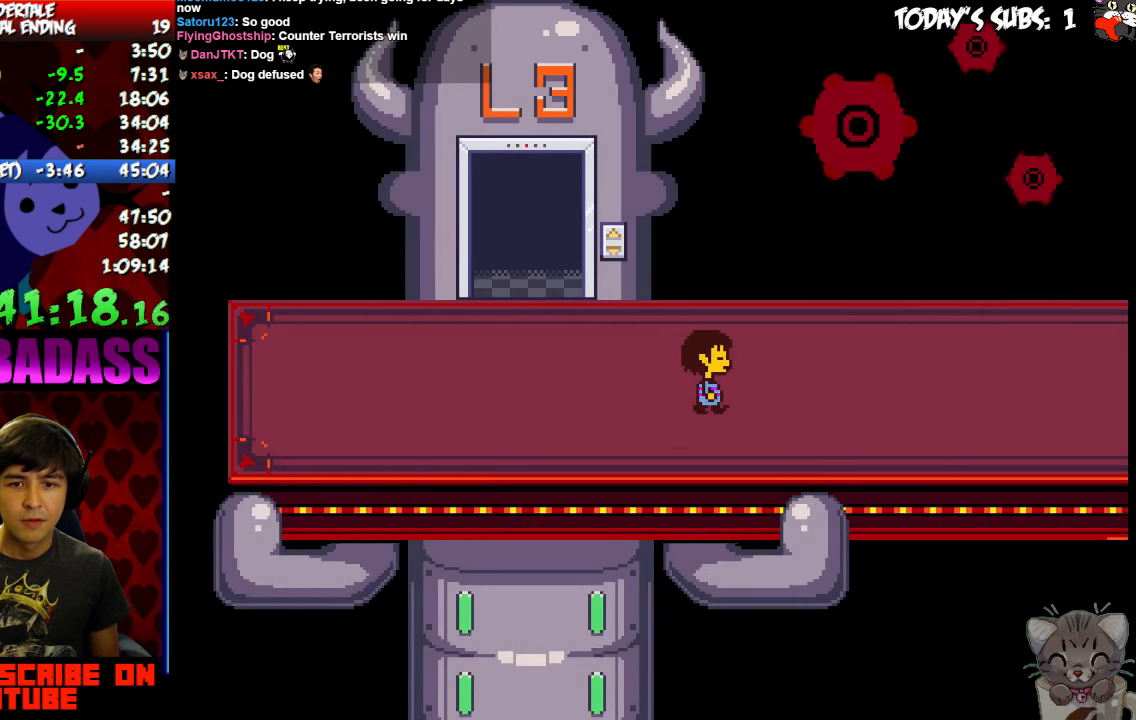
{"keys": ["right"], "events": []}
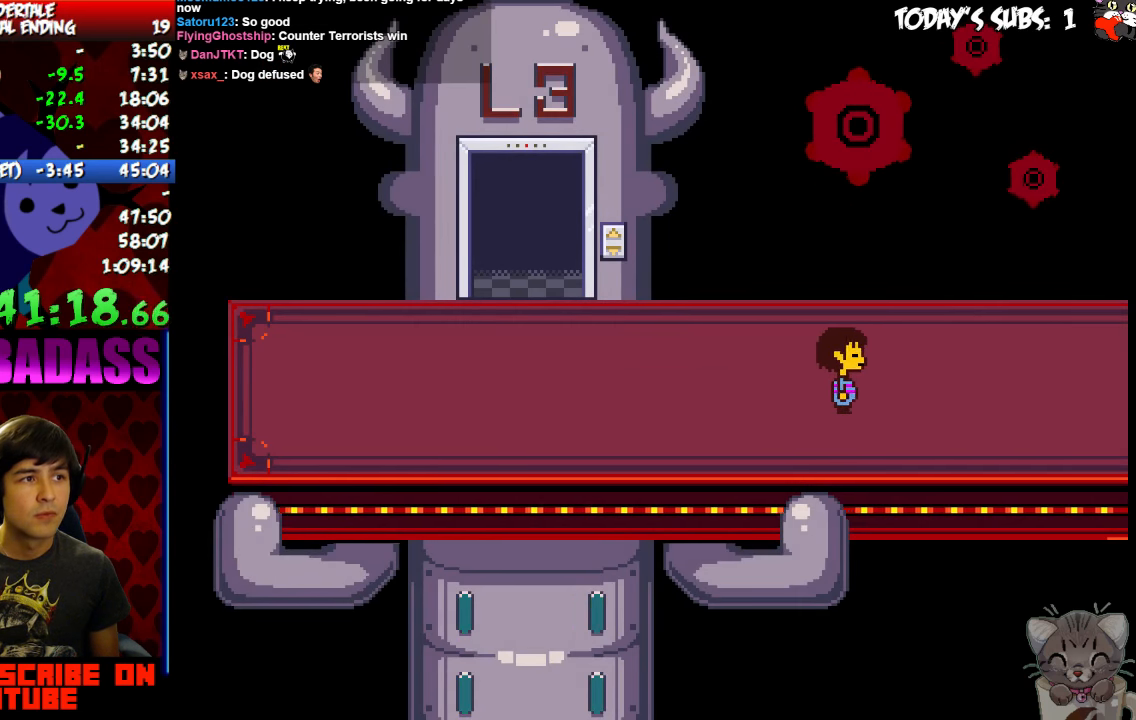
{"keys": ["right"], "events": []}
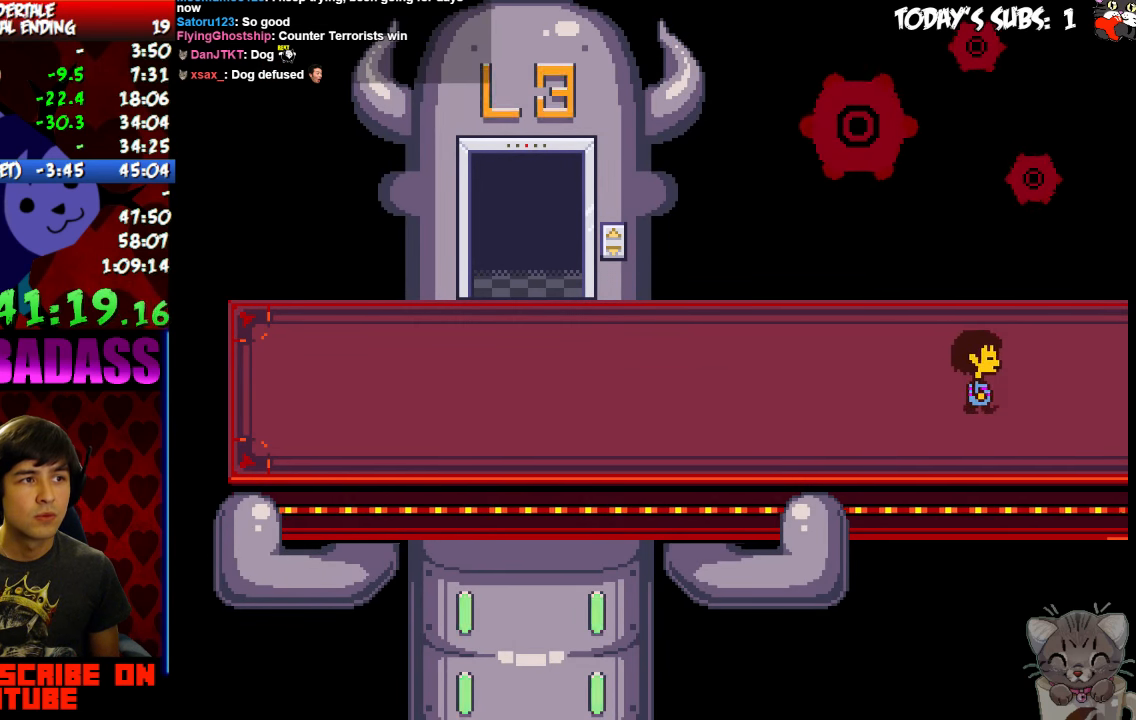
{"keys": ["right"], "events": []}